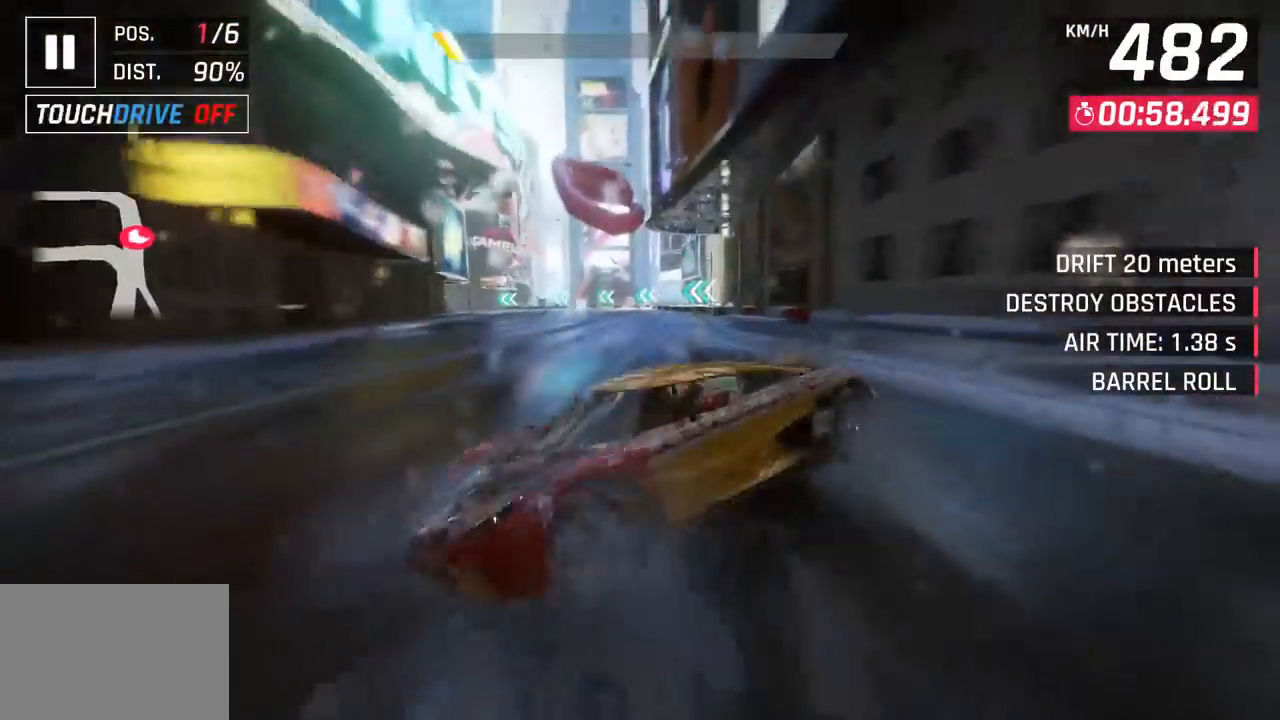
Gameplay with a controller (PlayStation layout); each line is a JSON object with the inputs held at the frame after it. "events" lists button and stick changes between this image and that frame as [ms after this image, input, new state], when the widget could be followed in between. Not read: right_stick.
{"buttons": [], "left_stick": "left", "events": [[67, "SQUARE", "up"]]}
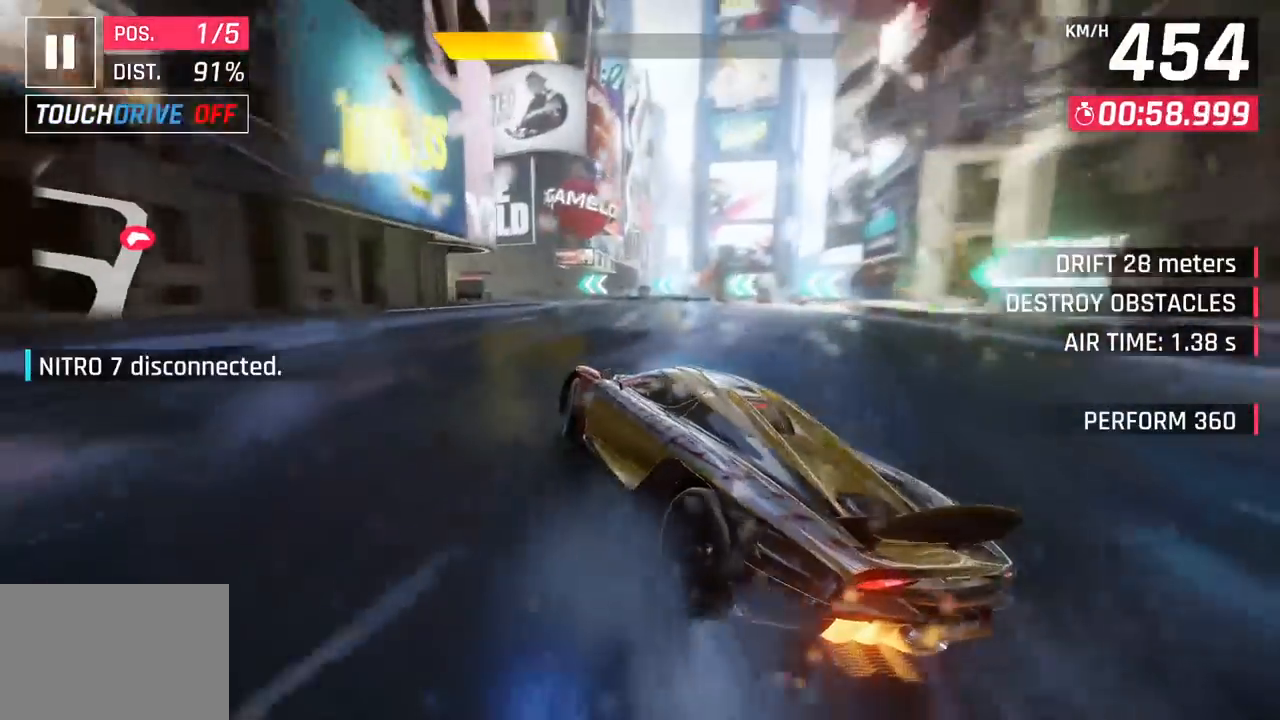
{"buttons": [], "left_stick": "left", "events": []}
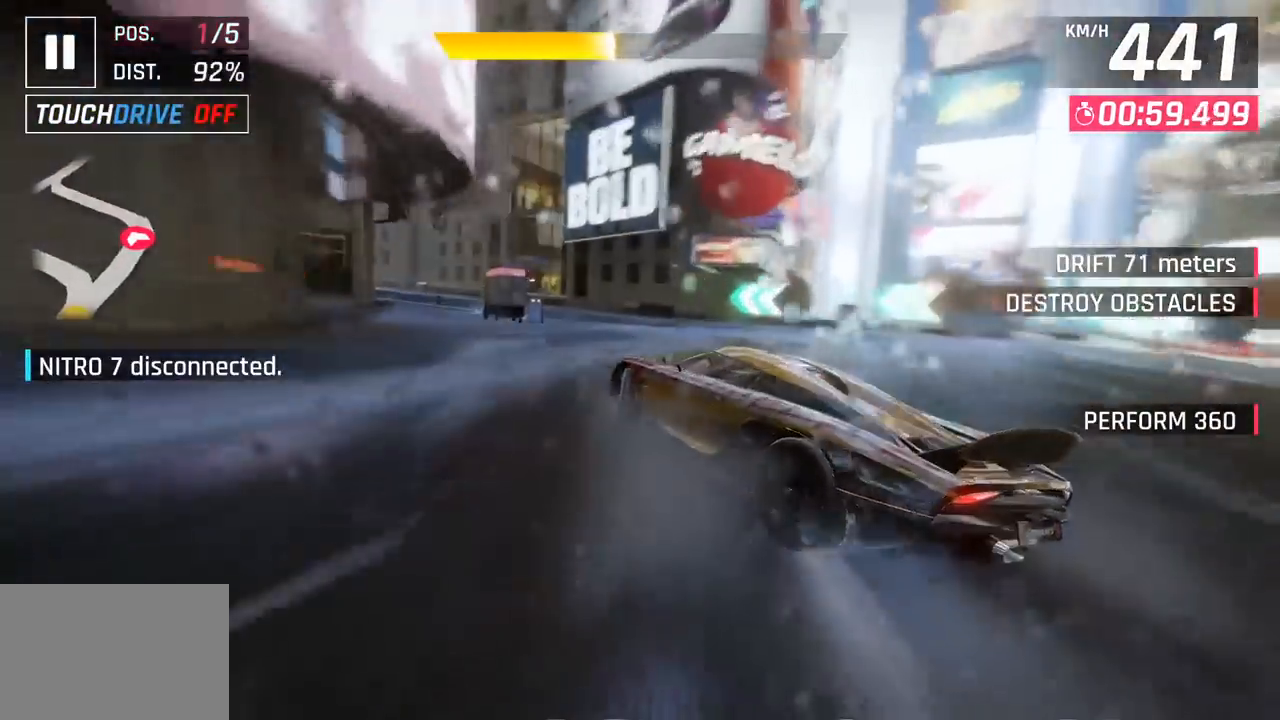
{"buttons": [], "left_stick": "left", "events": []}
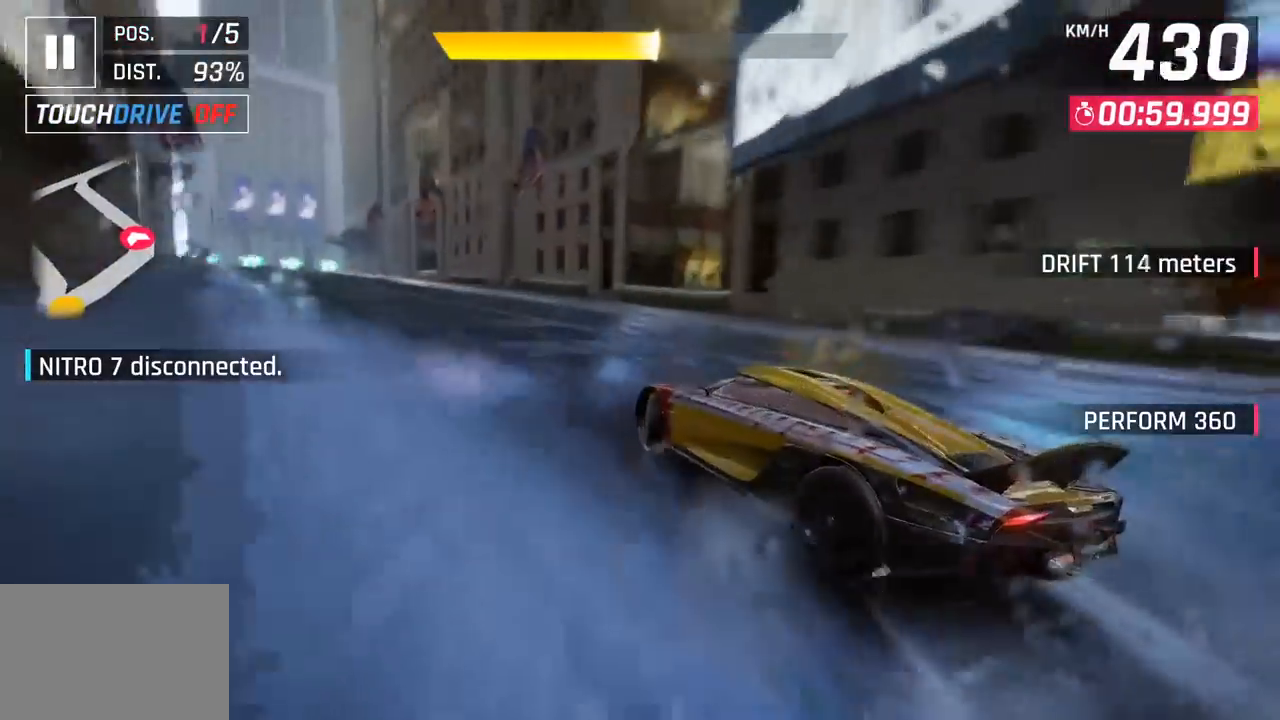
{"buttons": [], "left_stick": "left", "events": []}
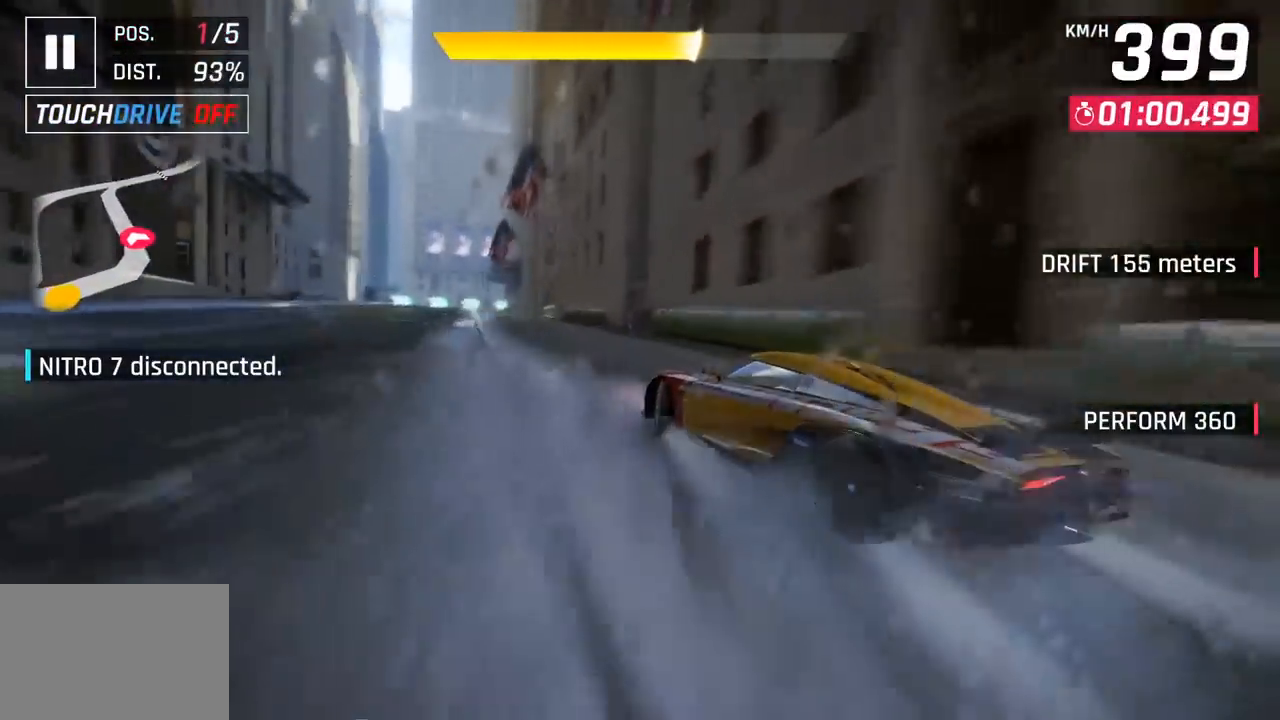
{"buttons": ["CROSS"], "left_stick": "left", "events": [[317, "left_stick", "center"], [450, "CROSS", "down"], [483, "left_stick", "left"]]}
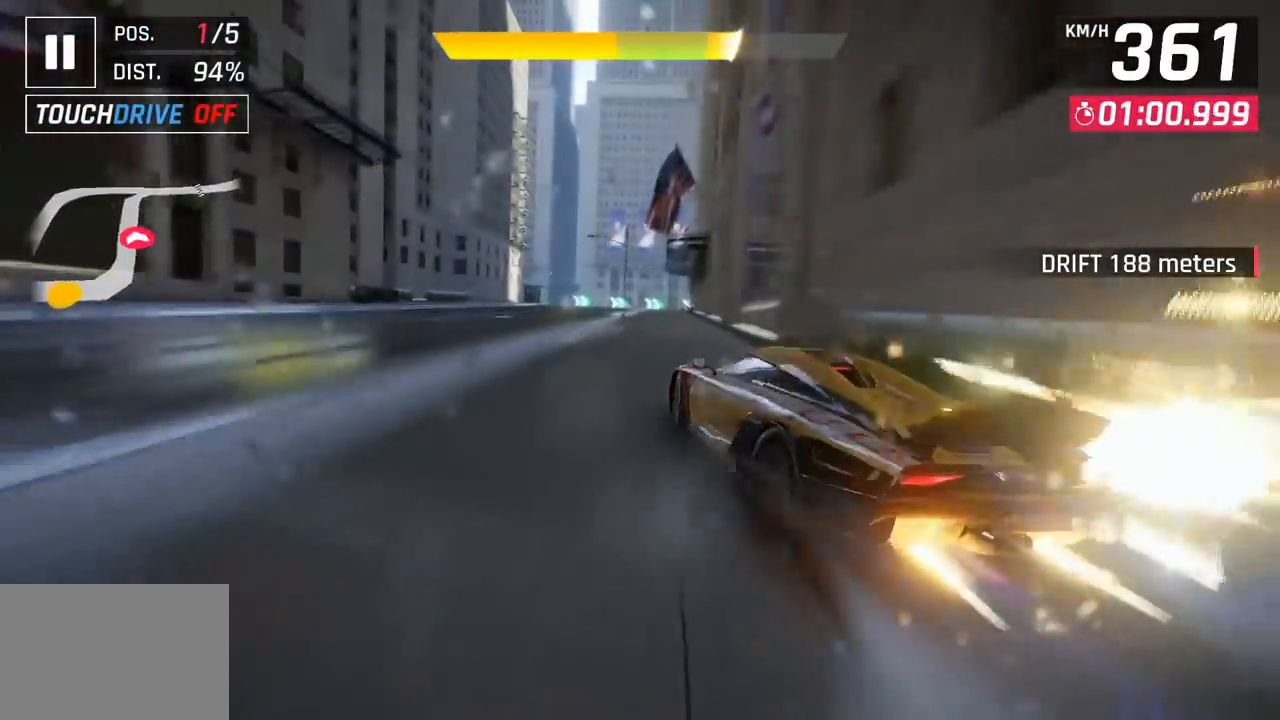
{"buttons": ["SQUARE"], "left_stick": "right", "events": [[83, "CROSS", "up"], [333, "left_stick", "center"], [450, "SQUARE", "down"], [450, "left_stick", "right"]]}
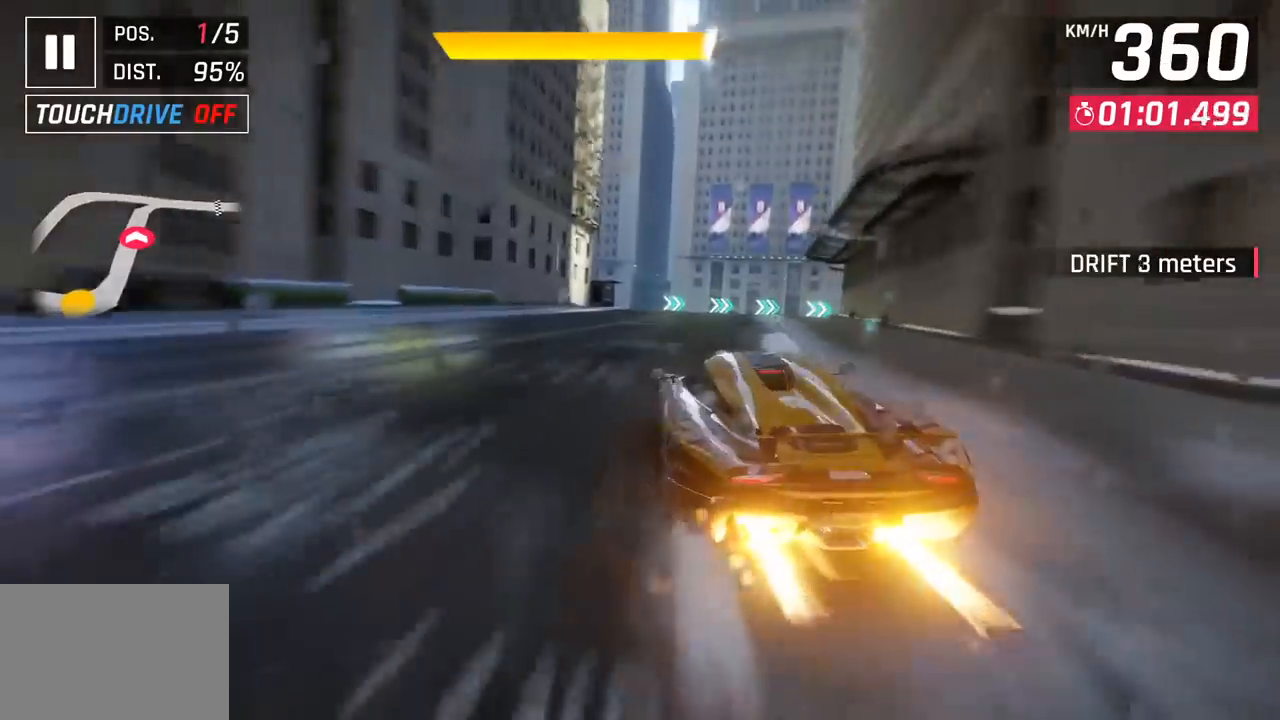
{"buttons": [], "left_stick": "right", "events": [[83, "SQUARE", "up"]]}
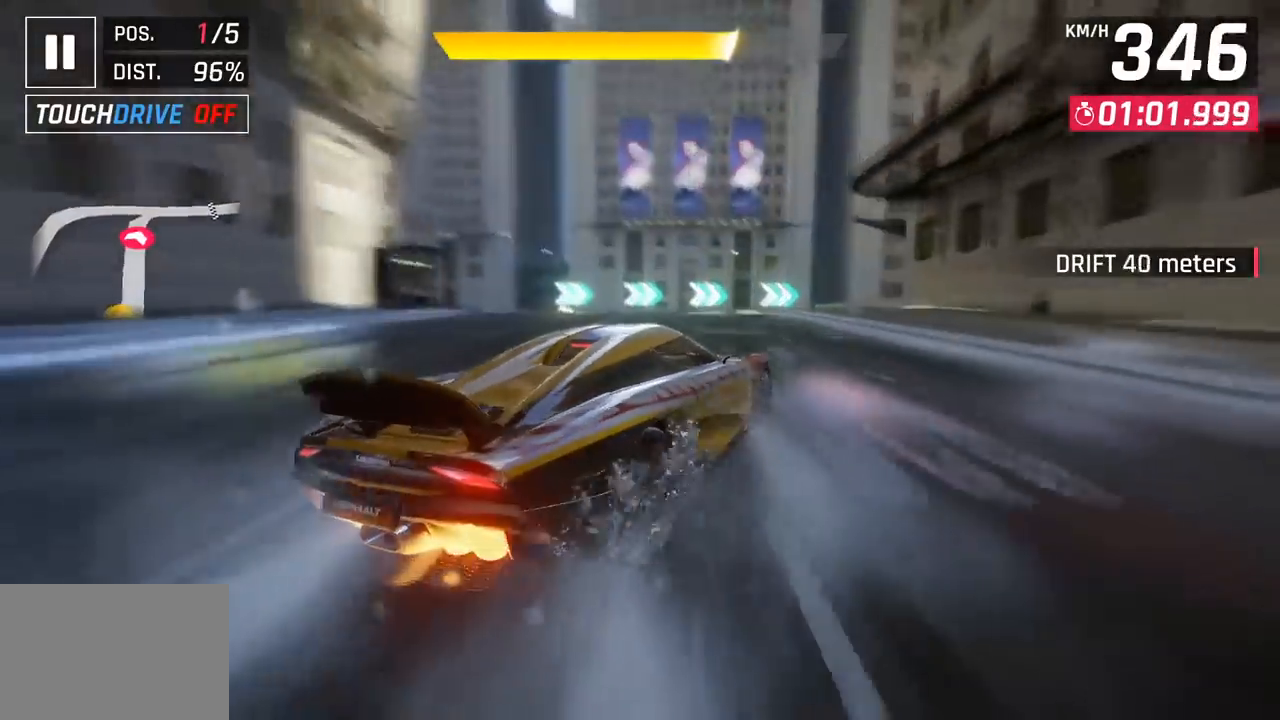
{"buttons": [], "left_stick": "right", "events": []}
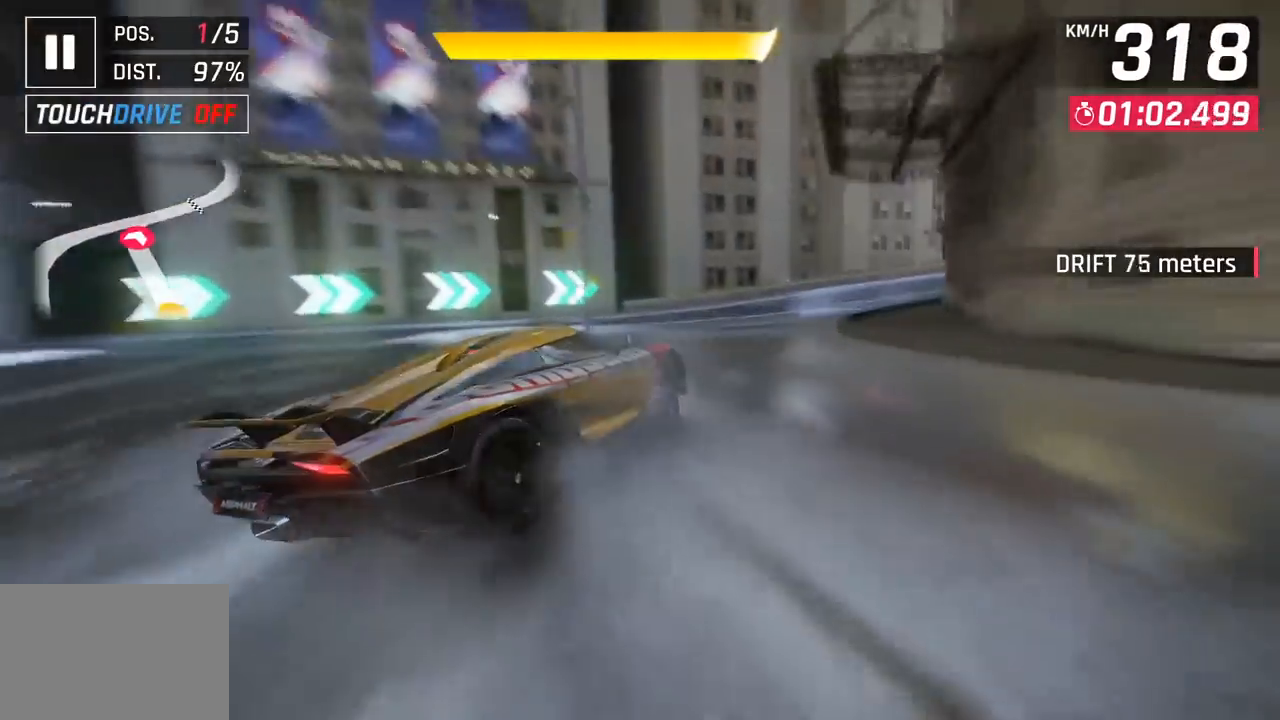
{"buttons": [], "left_stick": "right", "events": []}
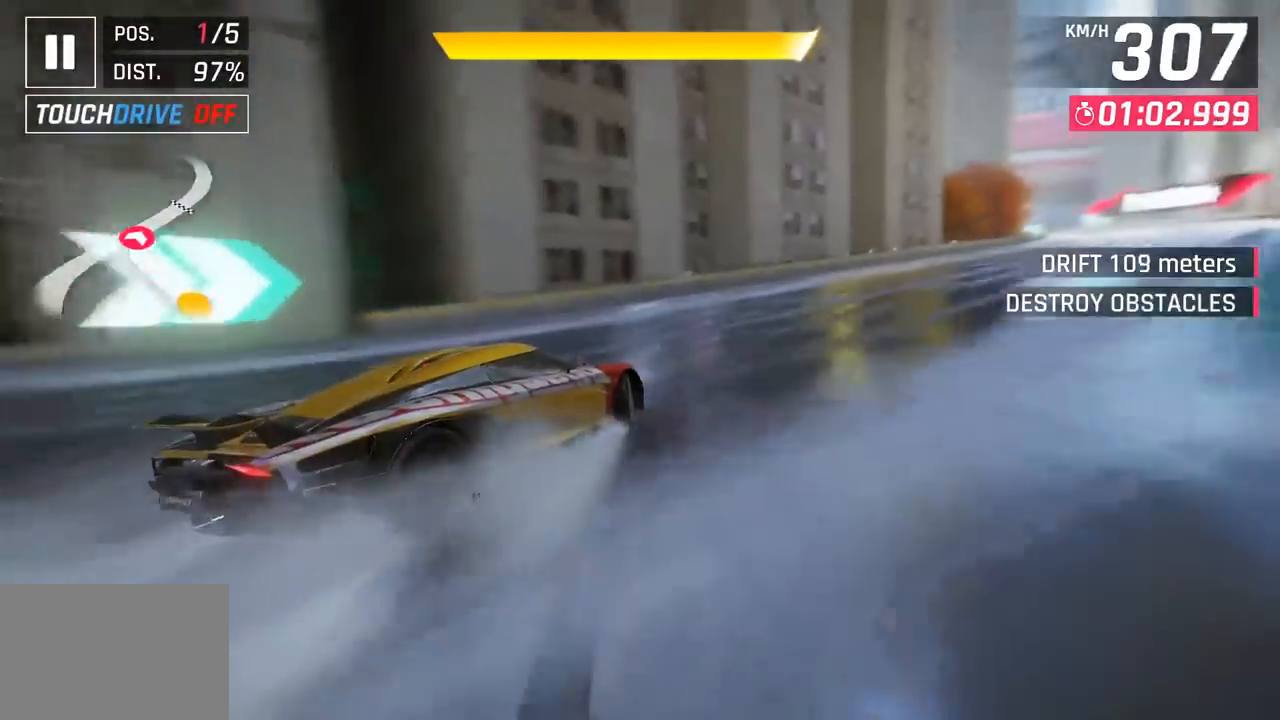
{"buttons": [], "left_stick": "right", "events": []}
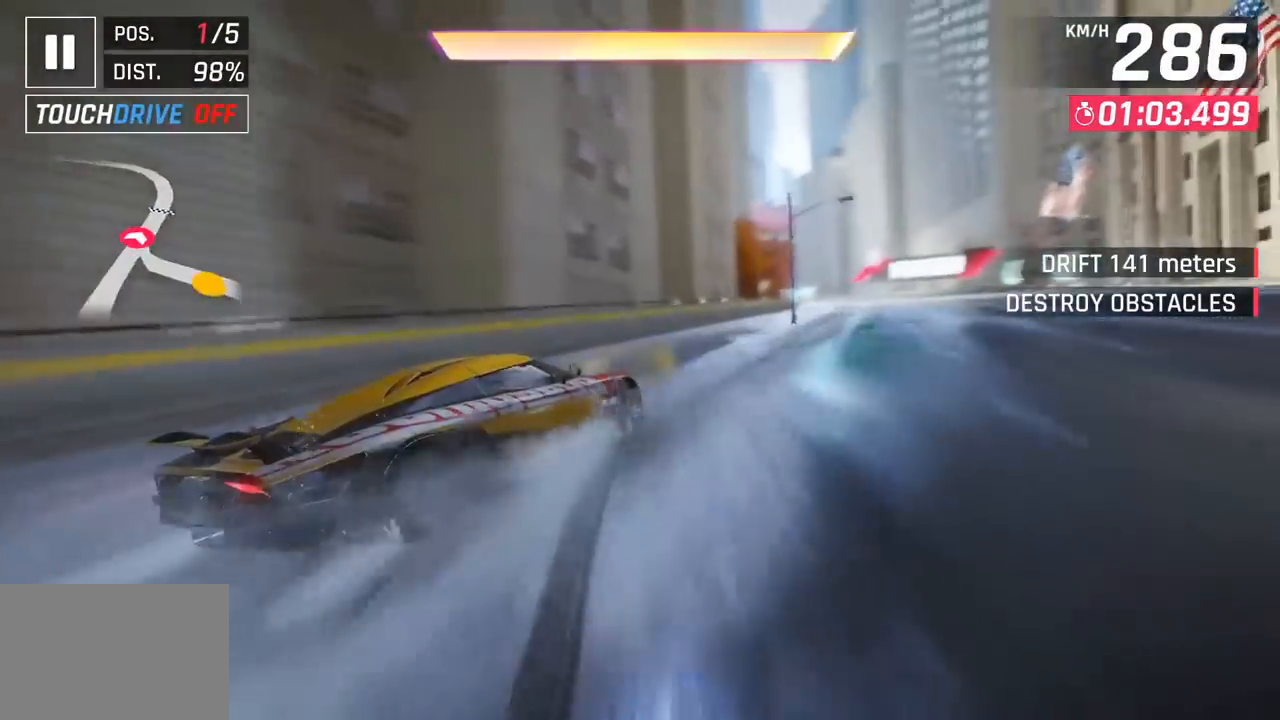
{"buttons": [], "left_stick": "right", "events": [[133, "left_stick", "left"], [150, "R1", "down"], [167, "CROSS", "down"], [233, "left_stick", "center"], [283, "CROSS", "up"], [300, "R1", "up"], [417, "left_stick", "right"]]}
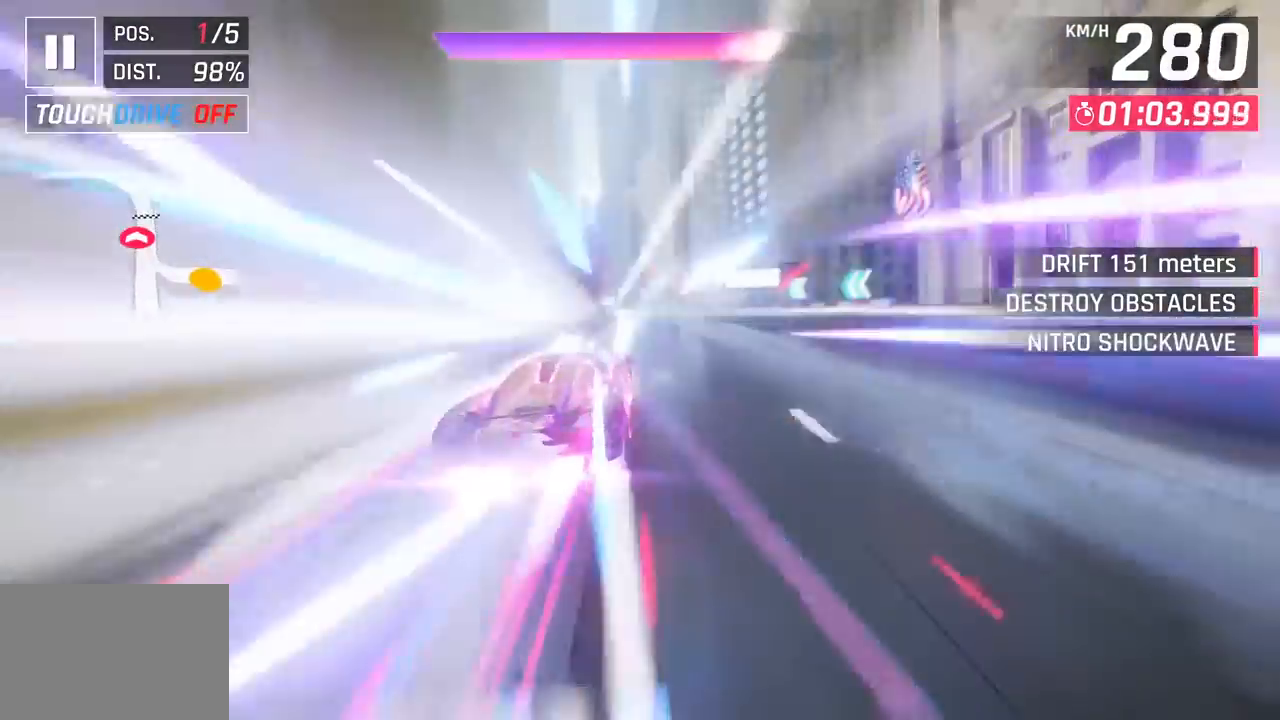
{"buttons": [], "left_stick": "center", "events": [[50, "left_stick", "center"]]}
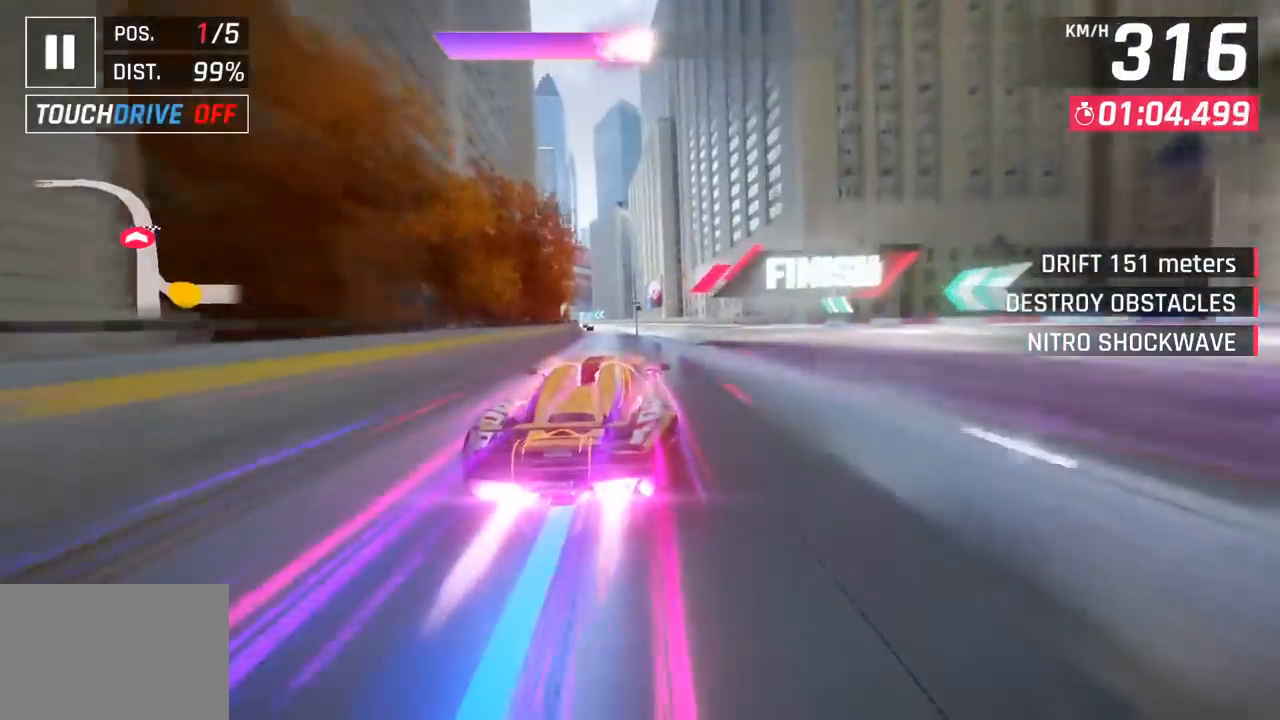
{"buttons": [], "left_stick": "left", "events": [[333, "left_stick", "left"]]}
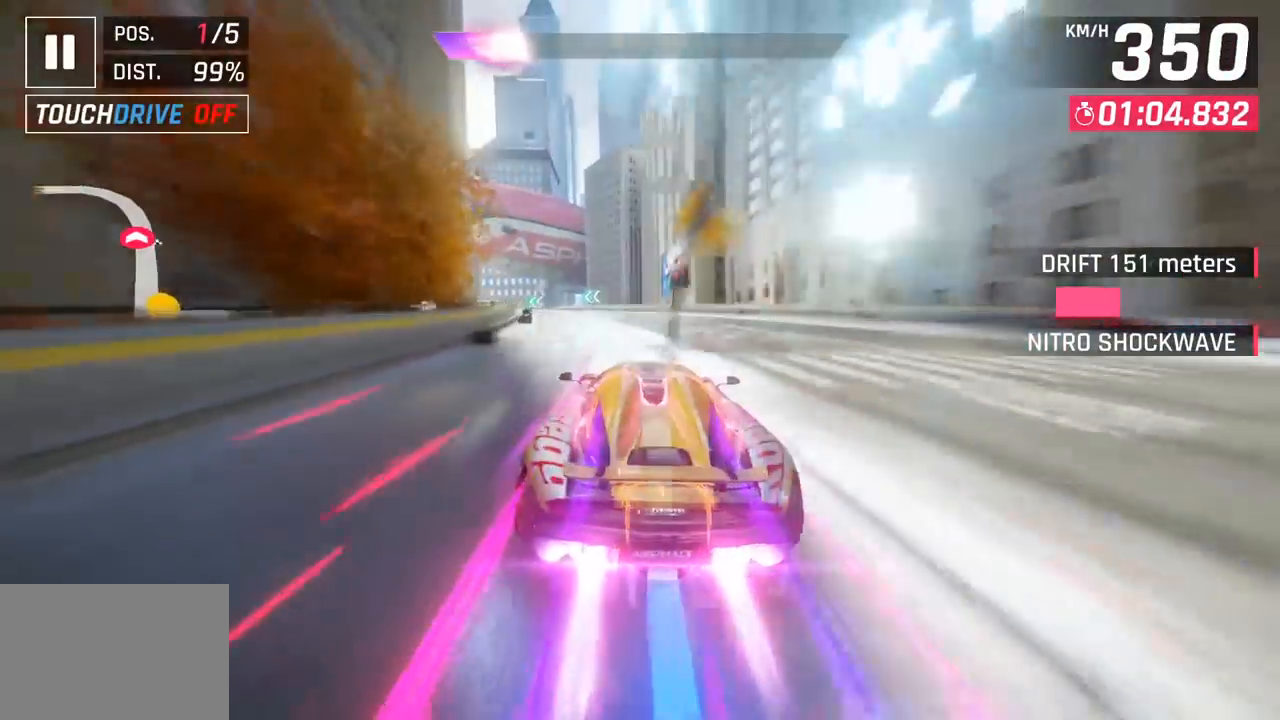
{"buttons": [], "left_stick": "left", "events": []}
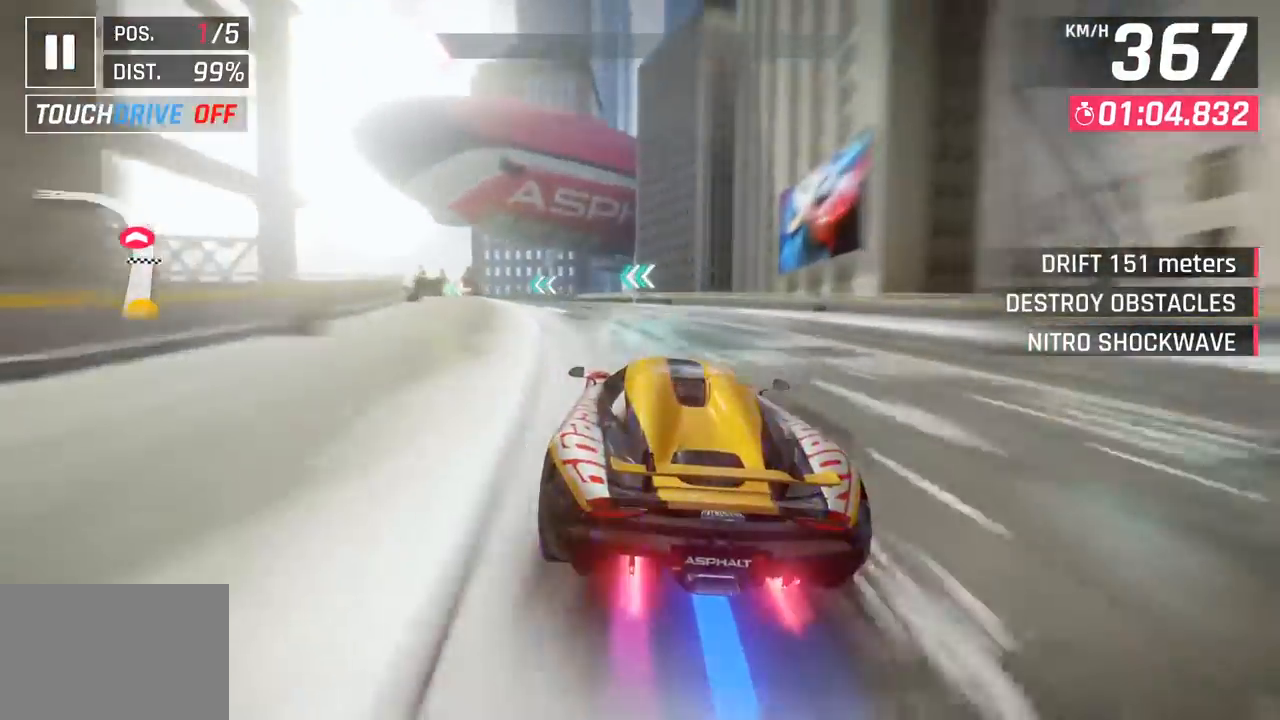
{"buttons": [], "left_stick": "center", "events": [[17, "left_stick", "center"]]}
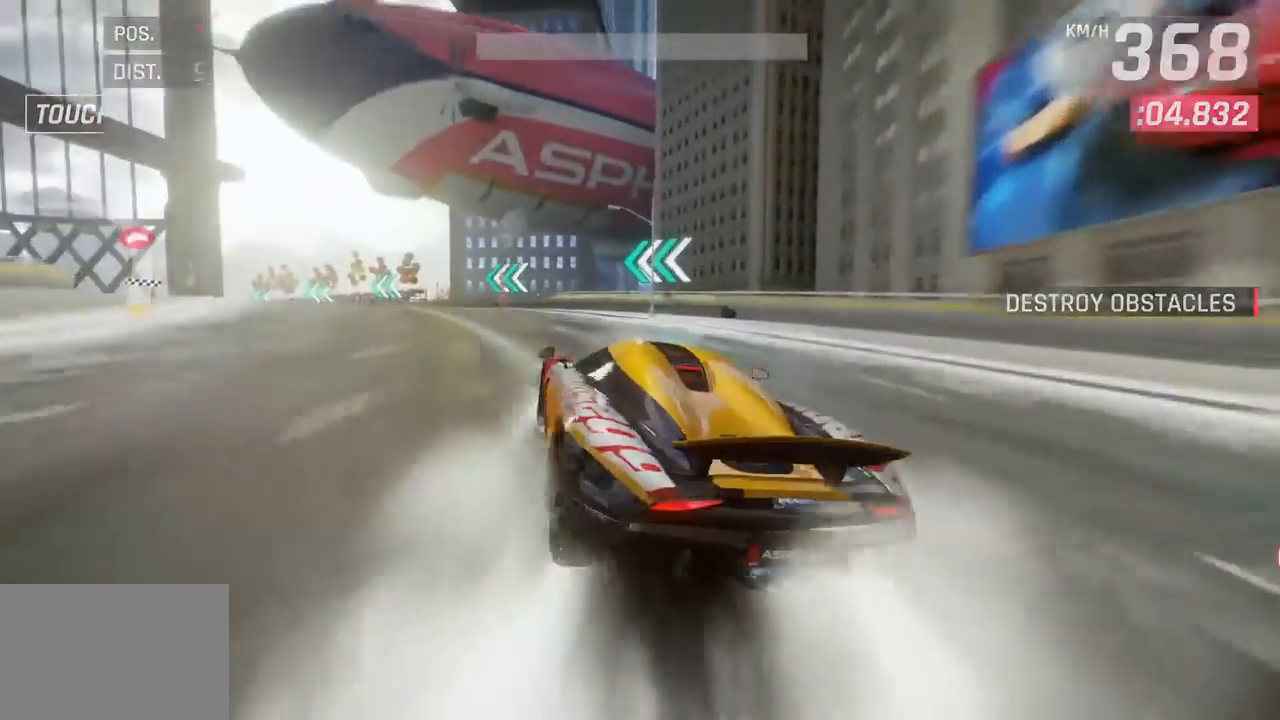
{"buttons": [], "left_stick": "center", "events": []}
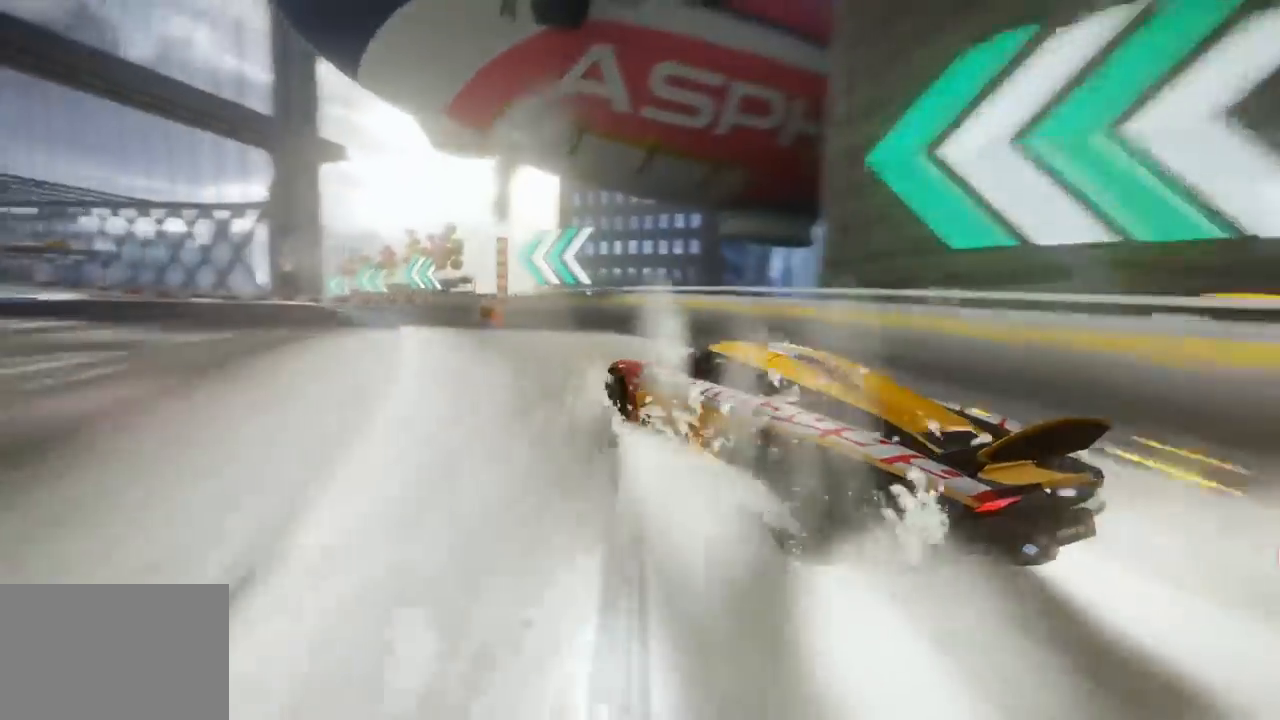
{"buttons": [], "left_stick": "center", "events": []}
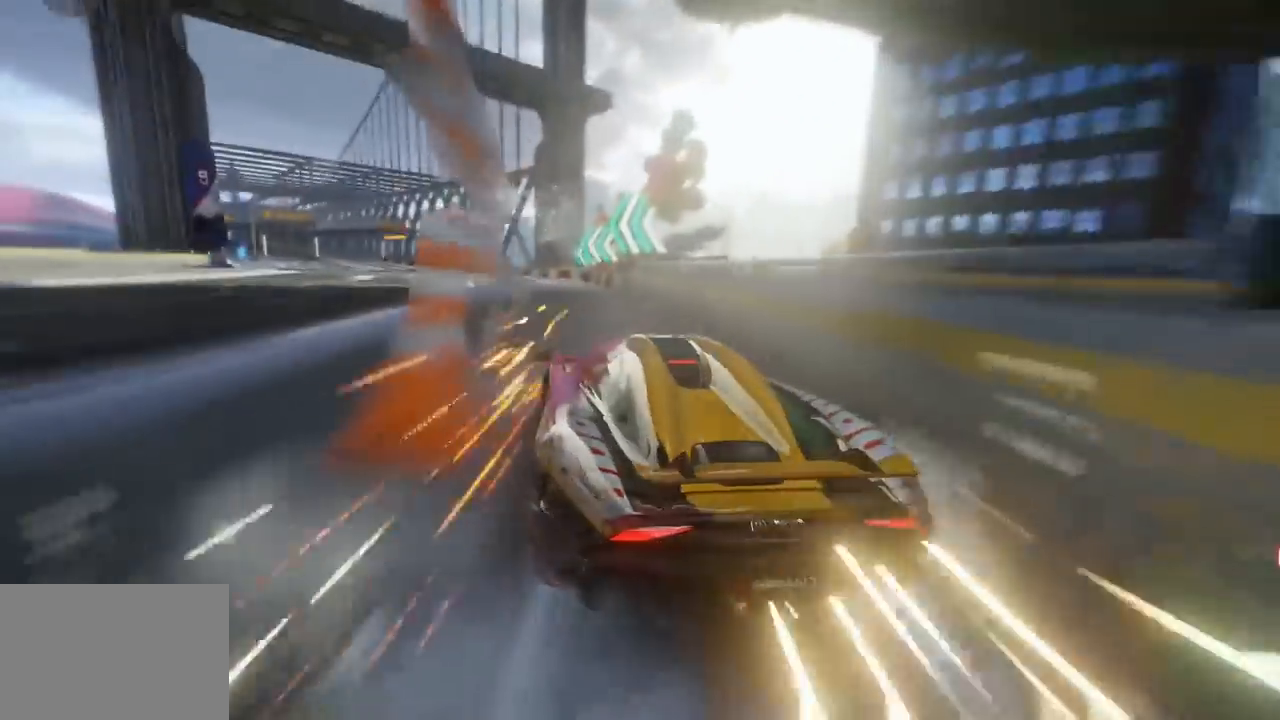
{"buttons": [], "left_stick": "center", "events": []}
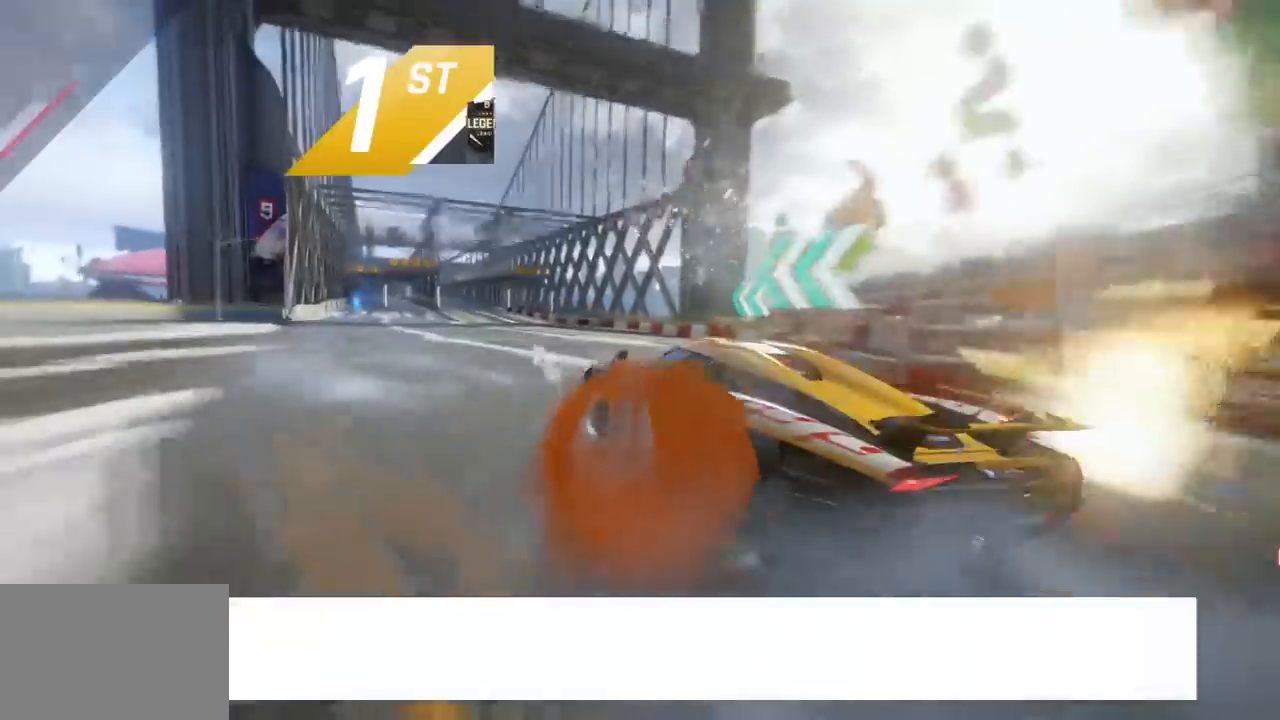
{"buttons": [], "left_stick": "center", "events": []}
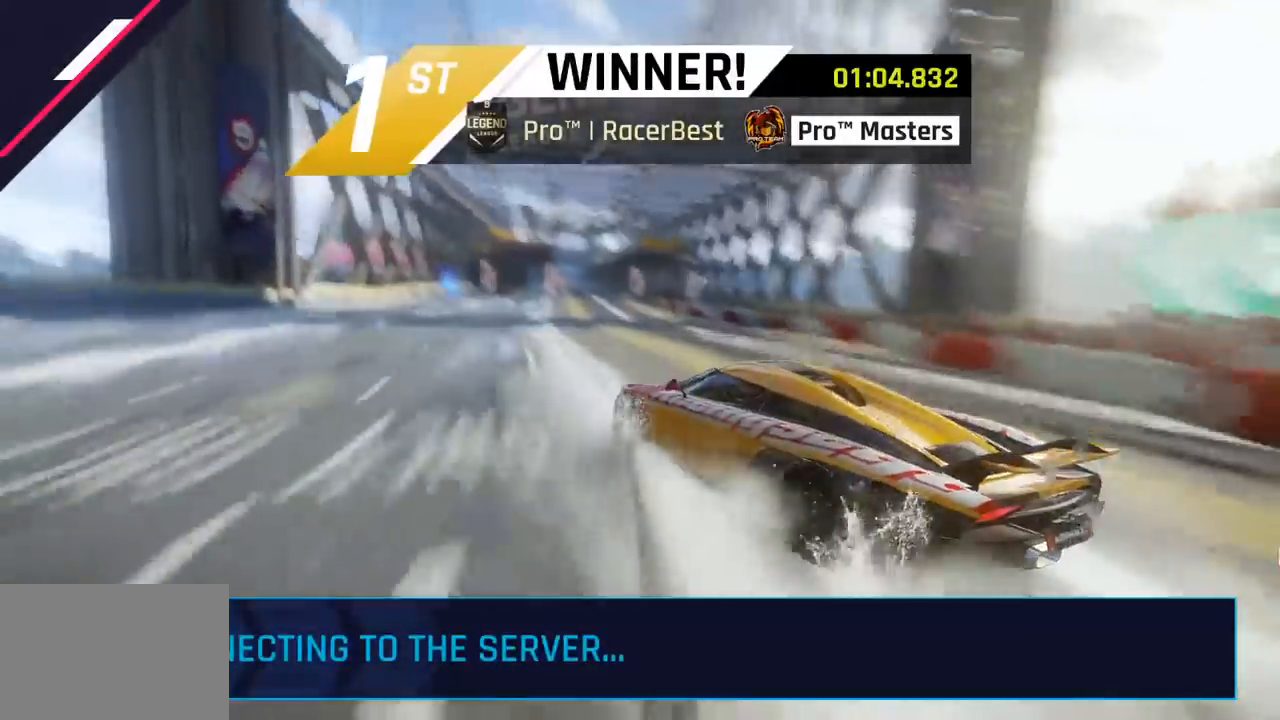
{"buttons": [], "left_stick": "center", "events": []}
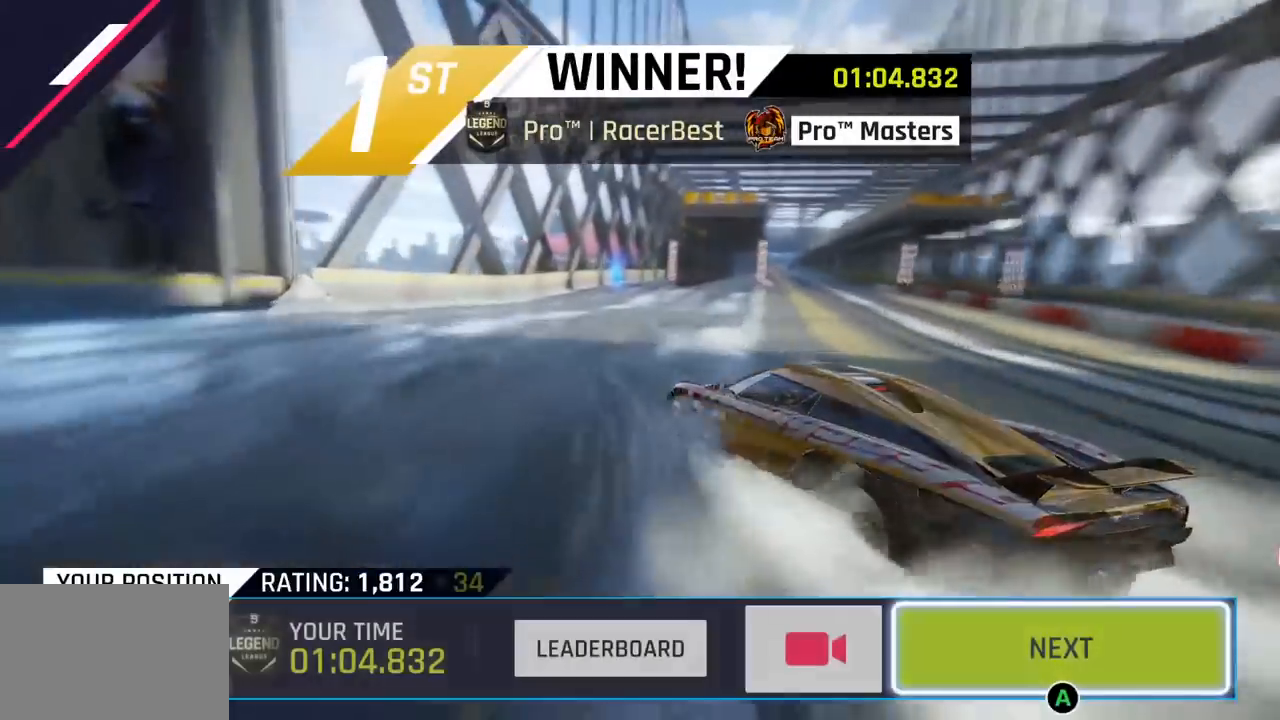
{"buttons": [], "left_stick": "center", "events": []}
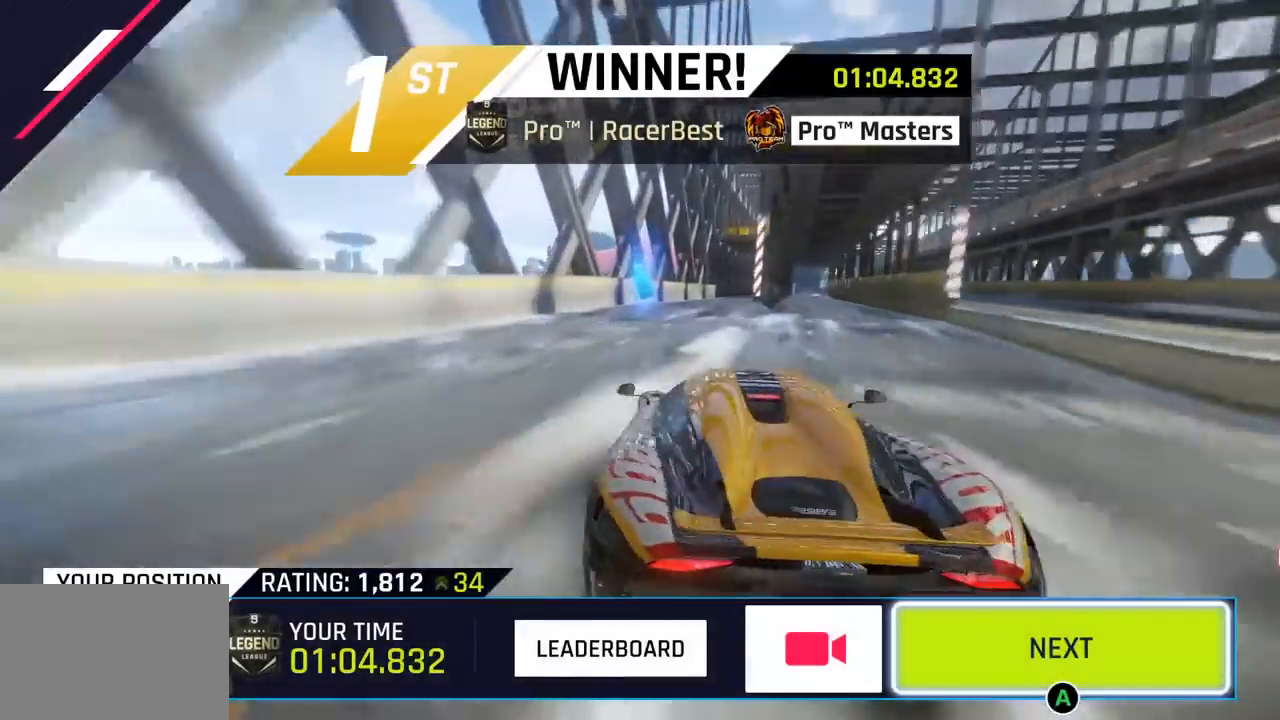
{"buttons": [], "left_stick": "center", "events": []}
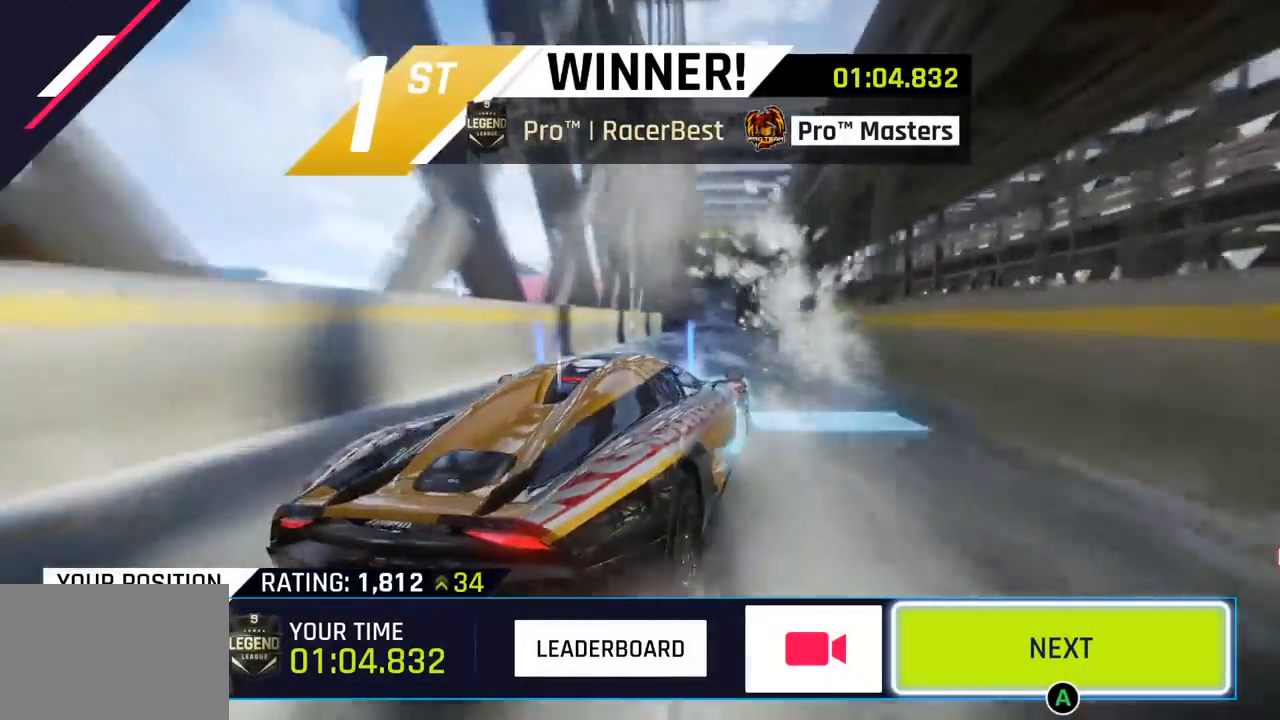
{"buttons": [], "left_stick": "center", "events": []}
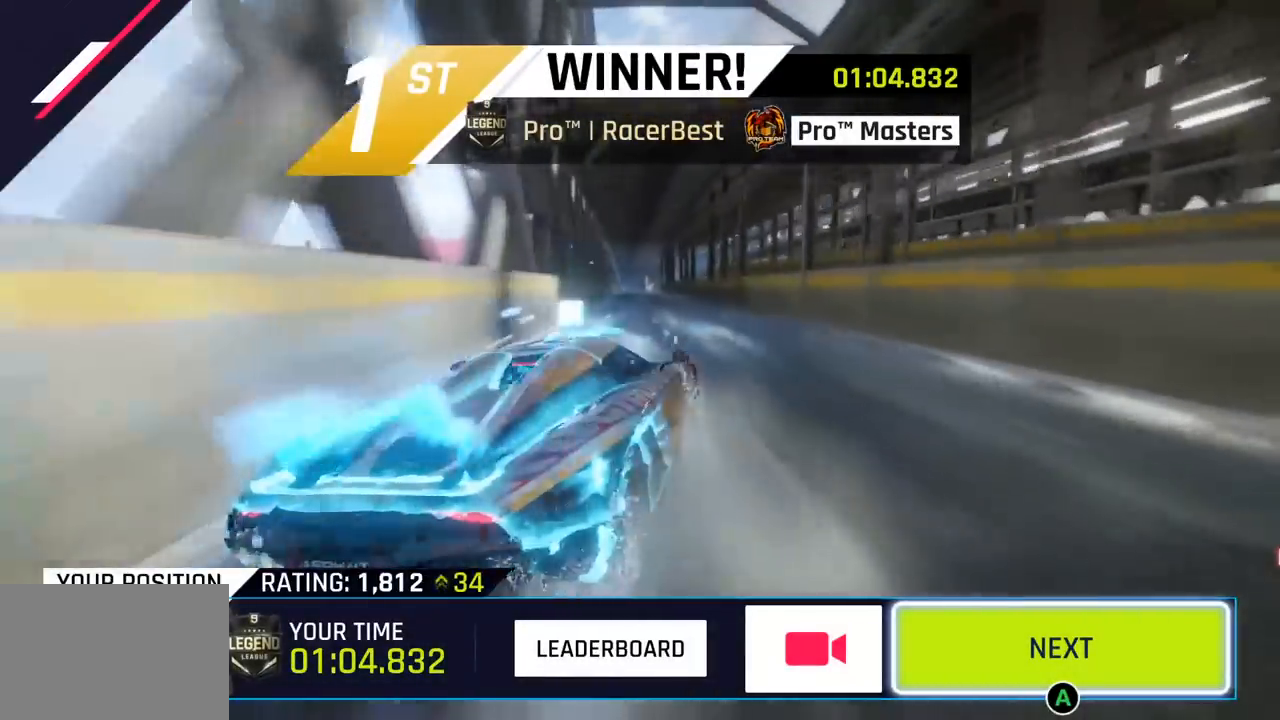
{"buttons": [], "left_stick": "center", "events": [[267, "CIRCLE", "down"], [400, "CIRCLE", "up"]]}
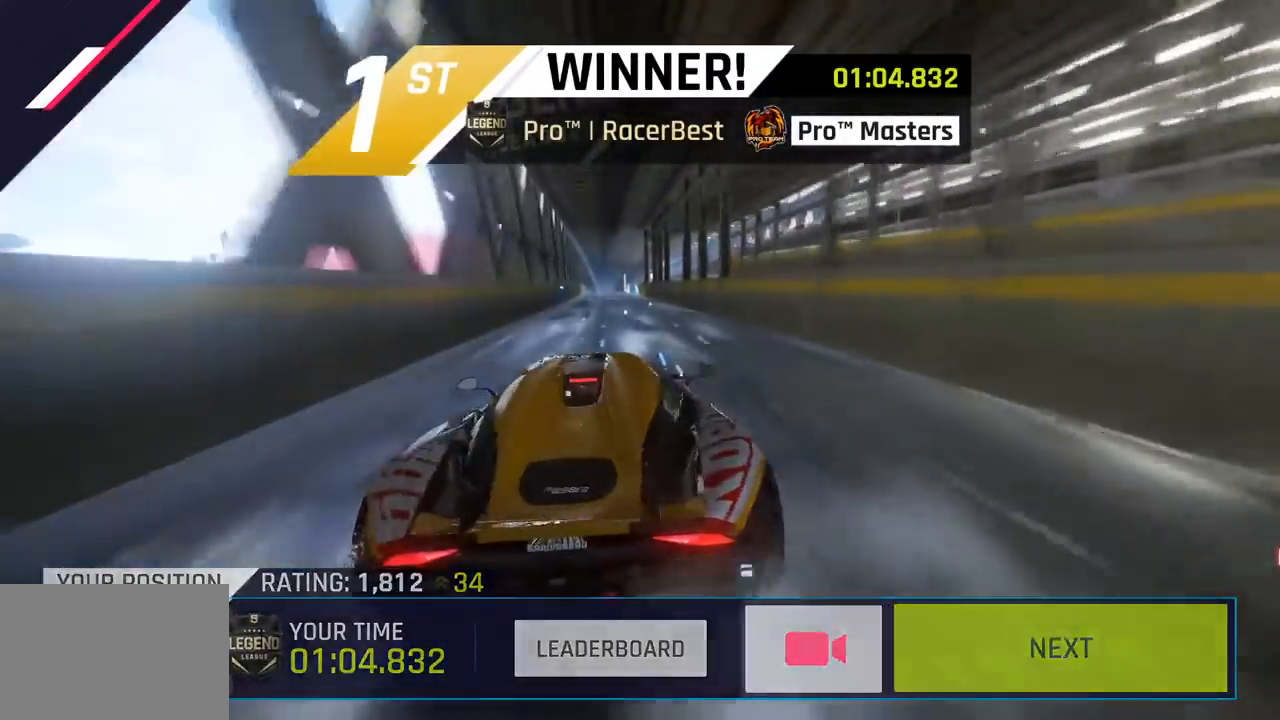
{"buttons": ["CIRCLE"], "left_stick": "center", "events": [[17, "CIRCLE", "down"], [167, "CIRCLE", "up"], [350, "CIRCLE", "down"]]}
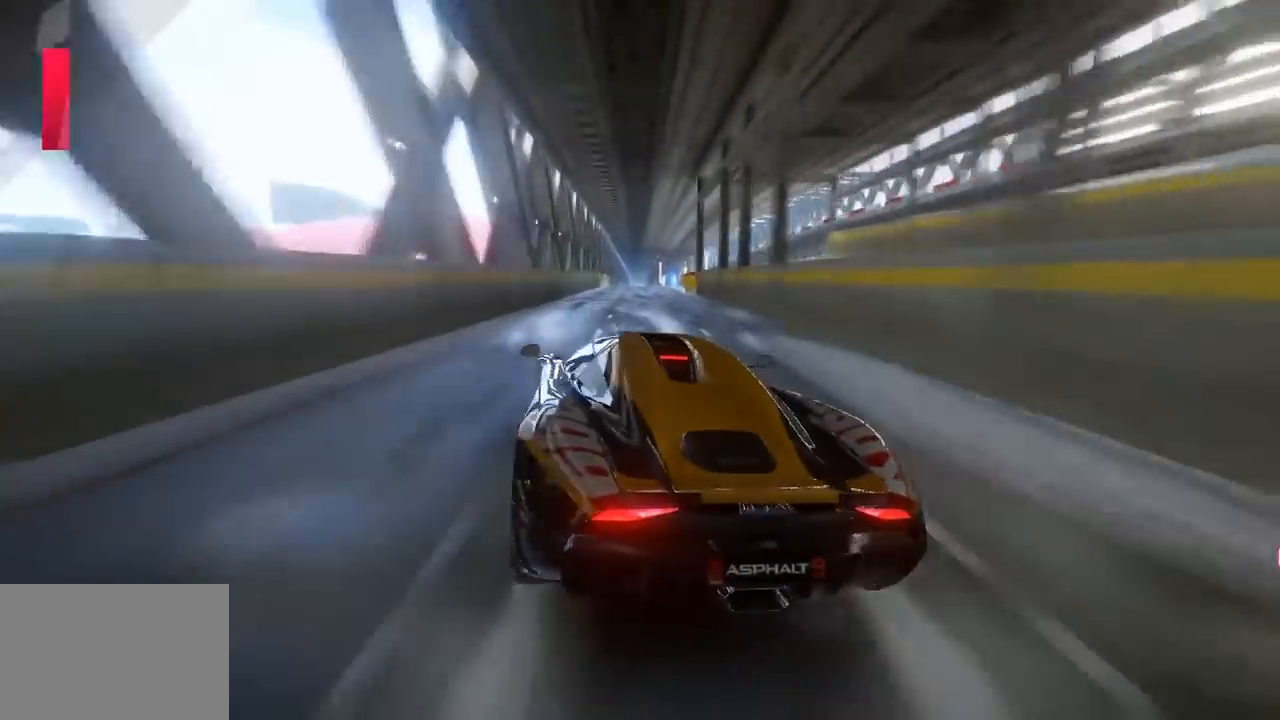
{"buttons": [], "left_stick": "center", "events": [[17, "CIRCLE", "up"]]}
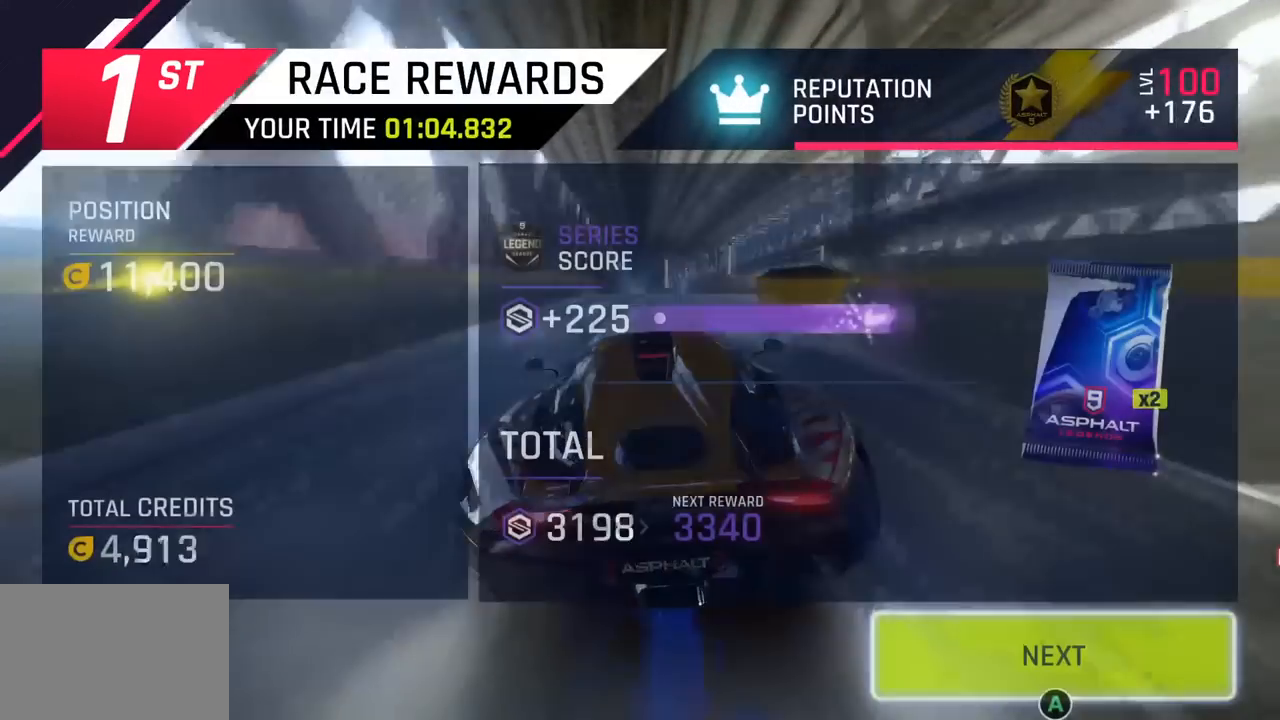
{"buttons": [], "left_stick": "center", "events": [[267, "CIRCLE", "down"], [400, "CIRCLE", "up"]]}
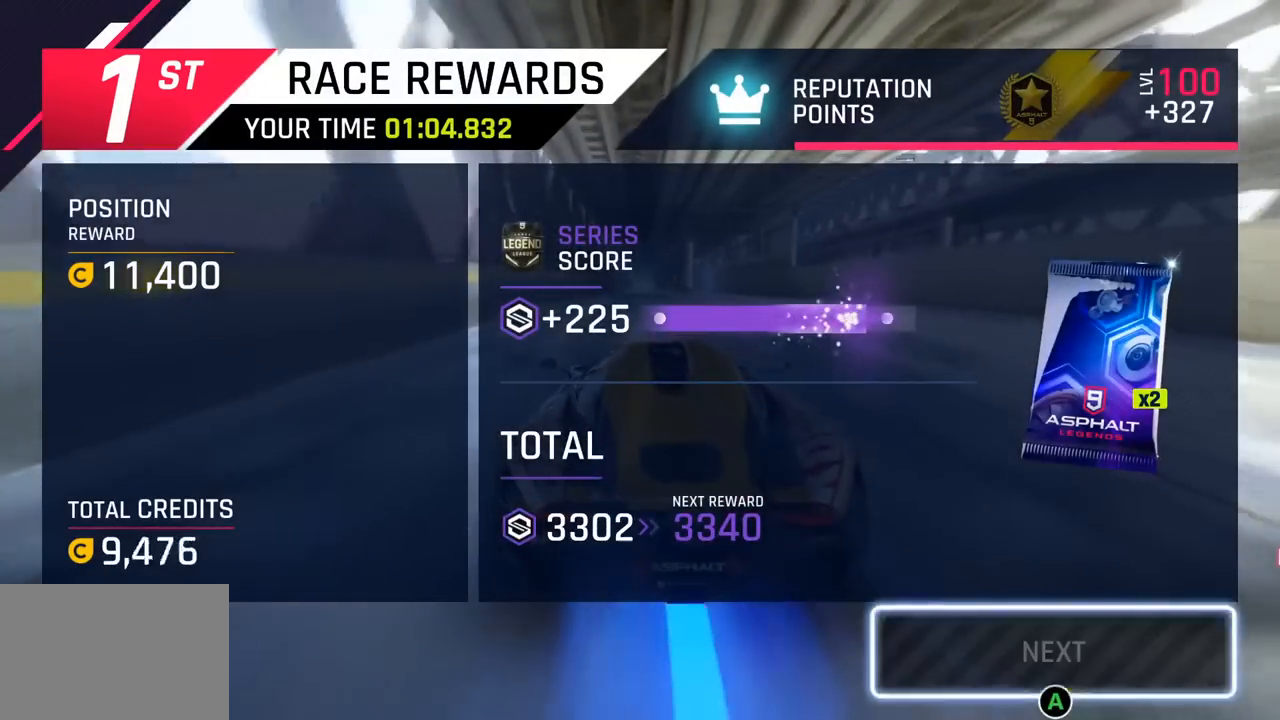
{"buttons": [], "left_stick": "center", "events": [[17, "CIRCLE", "down"], [150, "CIRCLE", "up"], [317, "CIRCLE", "down"], [450, "CIRCLE", "up"]]}